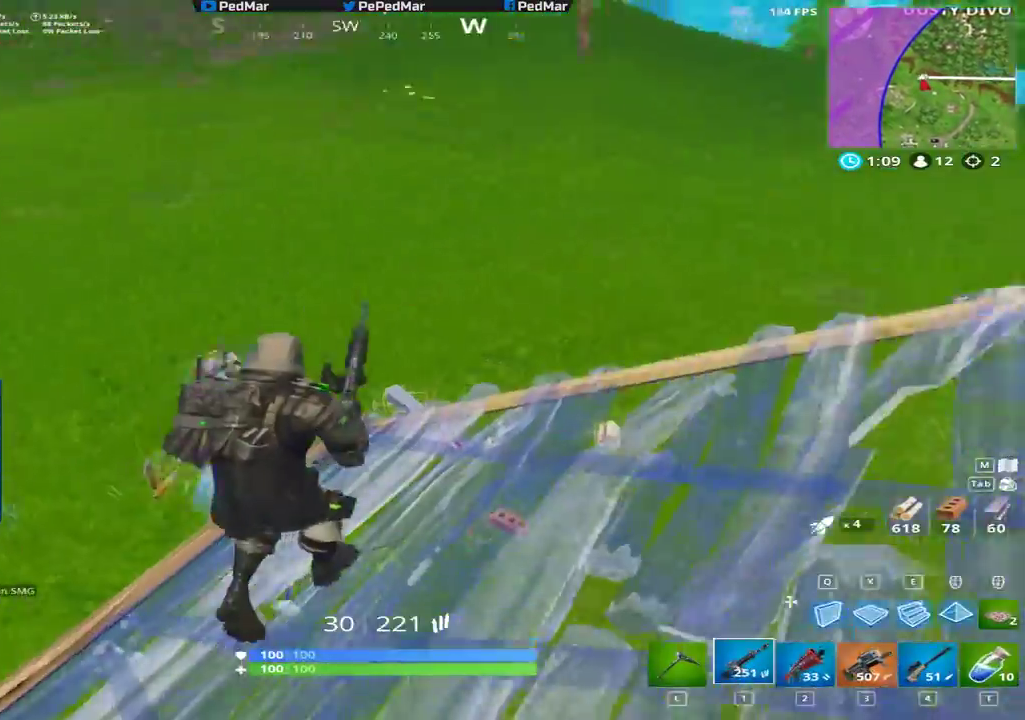
Gameplay with keyboard and mouse; each line is a JSON object with the keys and mouse buttons held at the frame after it. "events" lists presses ("down") and releases ("up") of "a", "c", "ctrl", "d", "e", "f", "q", "r", "s", "shift", "space", "tab", "w", "x", "z", "mouse_left", "mouse_wheel", "mouse_right", "mouse_mb4" and "mouse_mb5" between this image and that frame as [ms after this image, input, new state], when the widget could be followed in between. "mouse_left", "mouse_wheel", "mouse_right", "mouse_mb4", "mouse_mb5" = the "left", "wheel", "right", "mb4", "mb5" buttons of the "mouse" list. No other keys are recorded. "wheel" means that the mouse wheel is clicked or scrolled. Not read: mouse_move.
{"keys": ["a", "shift", "w"], "mouse": [], "events": [[383, "w", "up"], [483, "w", "down"]]}
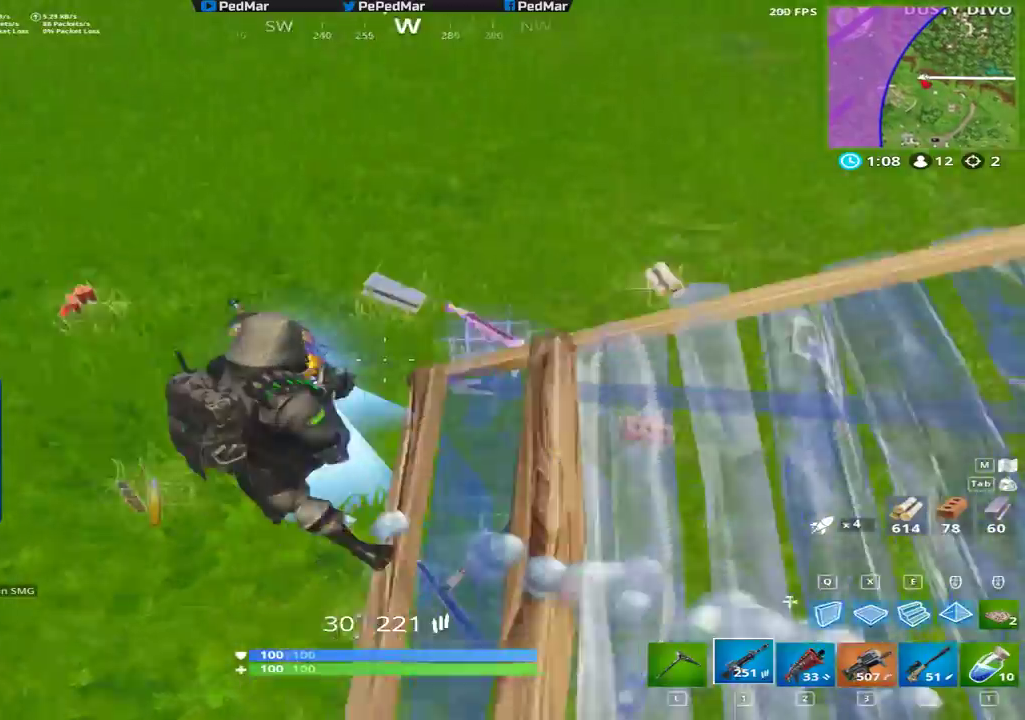
{"keys": ["f", "shift", "w"], "mouse": [], "events": [[67, "a", "up"], [500, "f", "down"]]}
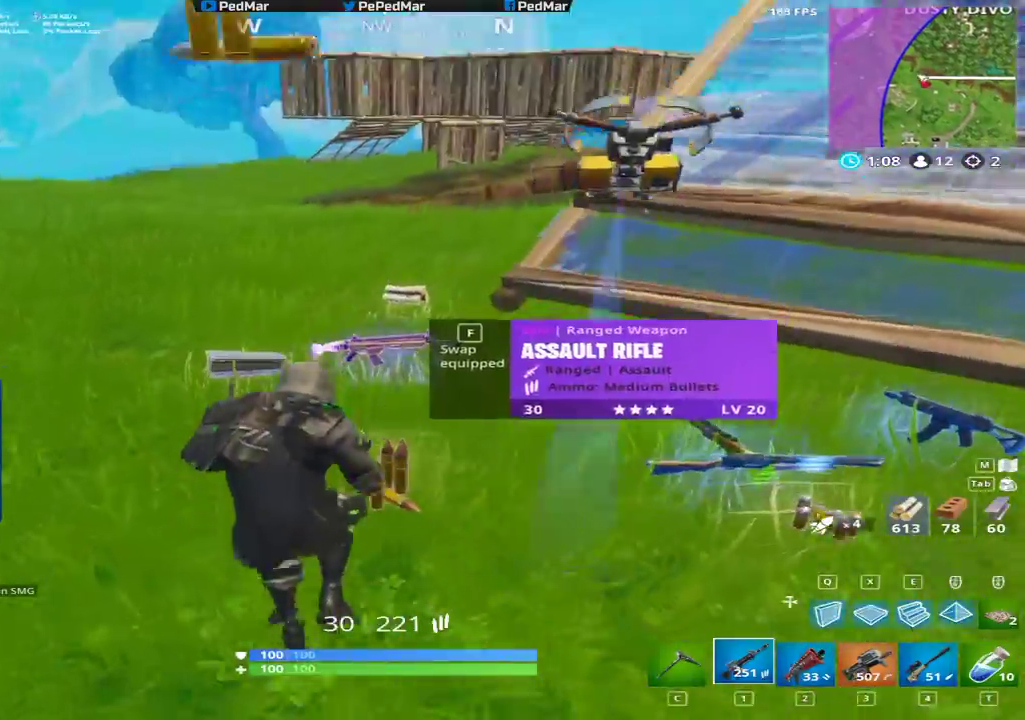
{"keys": ["d", "shift"], "mouse": [], "events": [[50, "f", "up"], [133, "d", "down"], [250, "space", "down"], [283, "w", "up"], [417, "space", "up"]]}
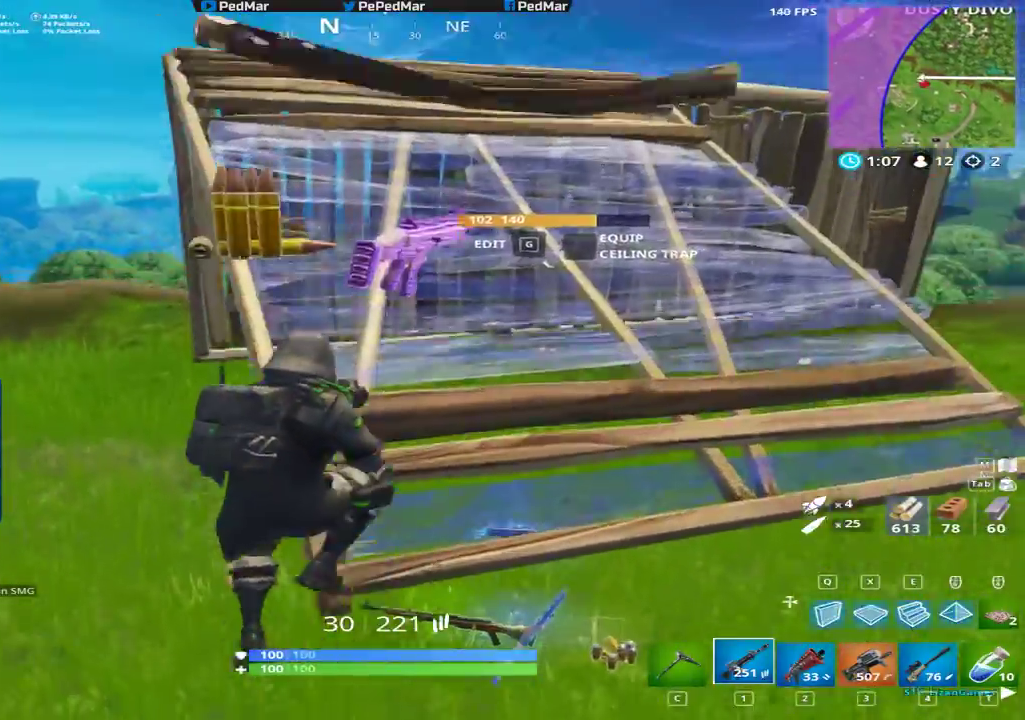
{"keys": ["d", "shift", "w"], "mouse": []}
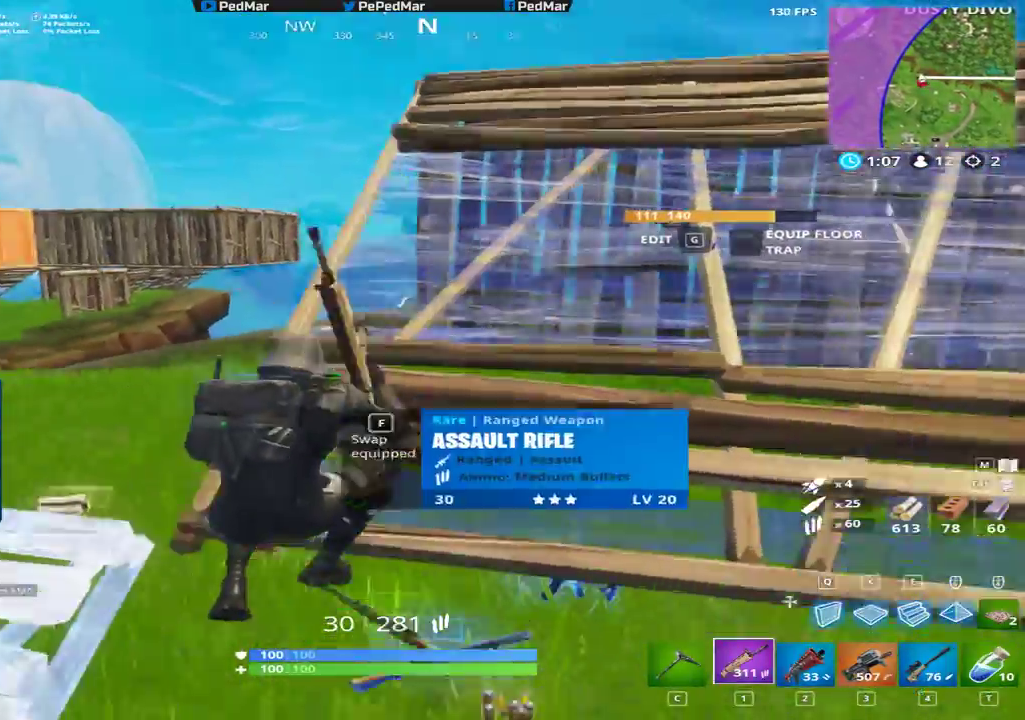
{"keys": ["shift", "w"], "mouse": [], "events": [[133, "w", "up"], [200, "space", "down"], [367, "w", "down"], [383, "space", "up"], [417, "d", "up"]]}
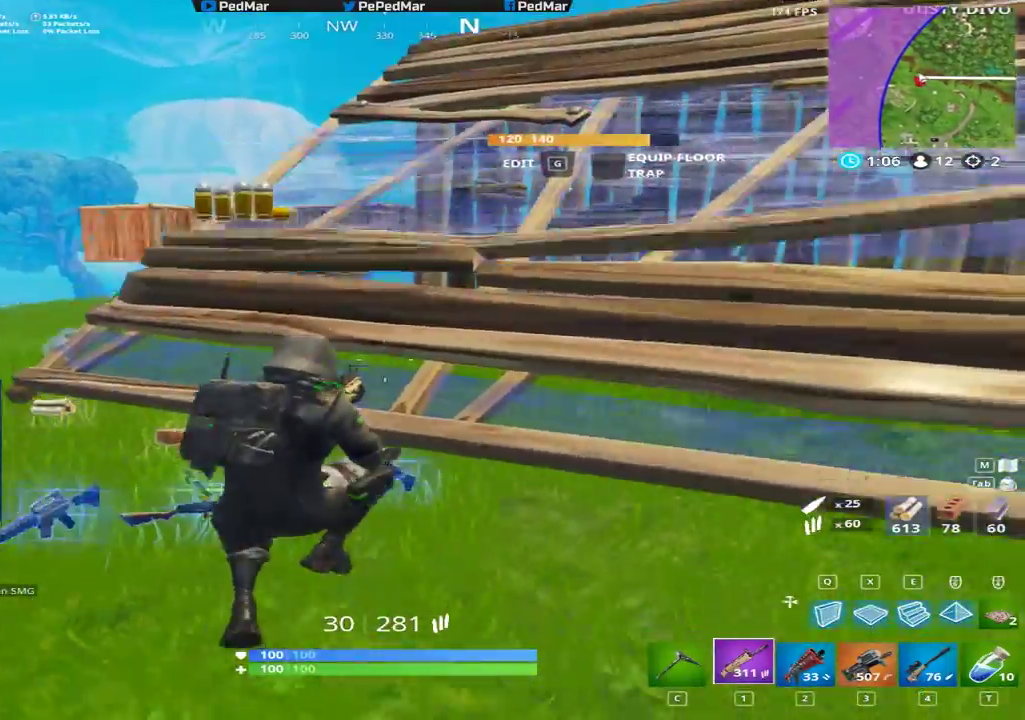
{"keys": ["a", "shift"], "mouse": [], "events": [[167, "a", "down"], [167, "w", "up"]]}
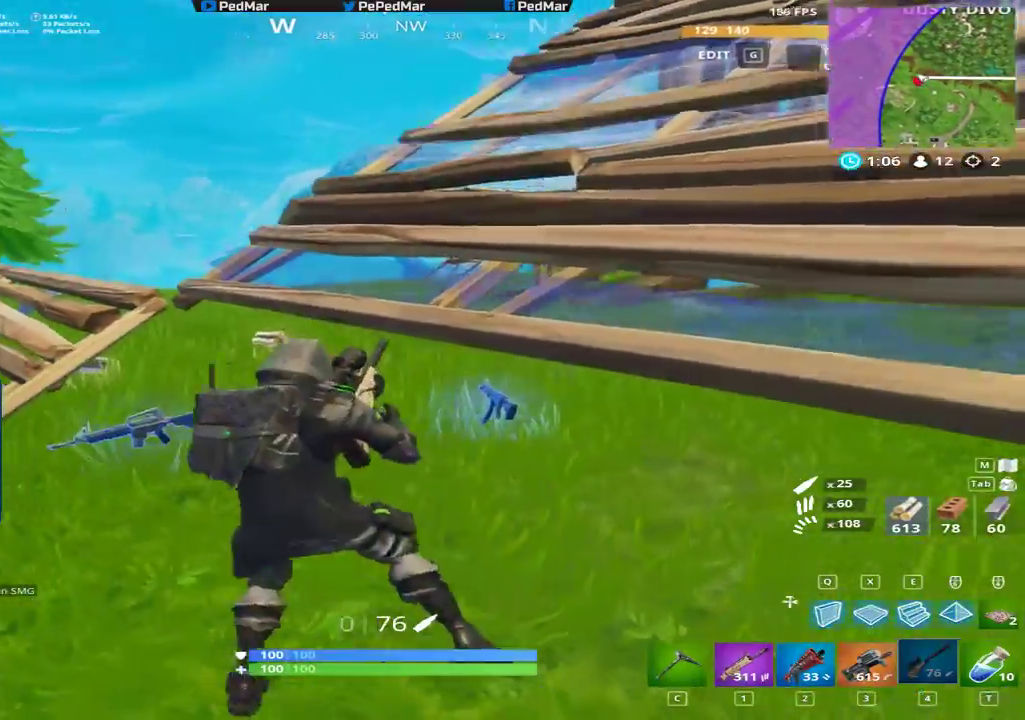
{"keys": ["a", "shift"], "mouse": [], "events": [[50, "c", "down"], [117, "c", "up"], [150, "w", "down"], [250, "space", "down"], [433, "space", "up"], [433, "w", "up"]]}
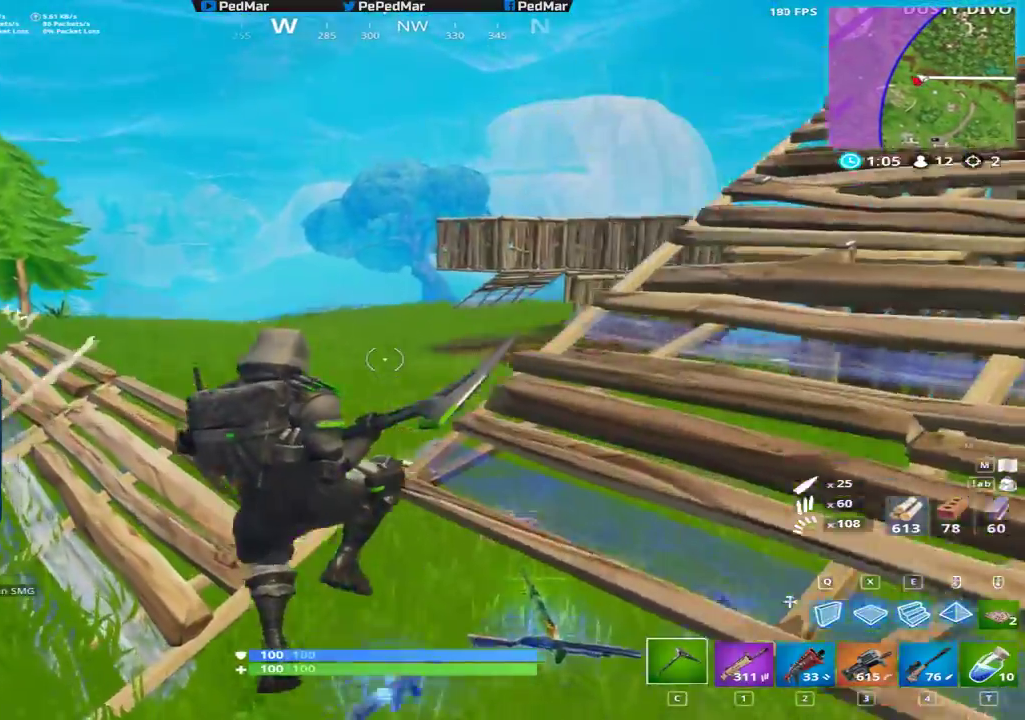
{"keys": ["a", "shift", "w"], "mouse": [], "events": [[283, "w", "down"]]}
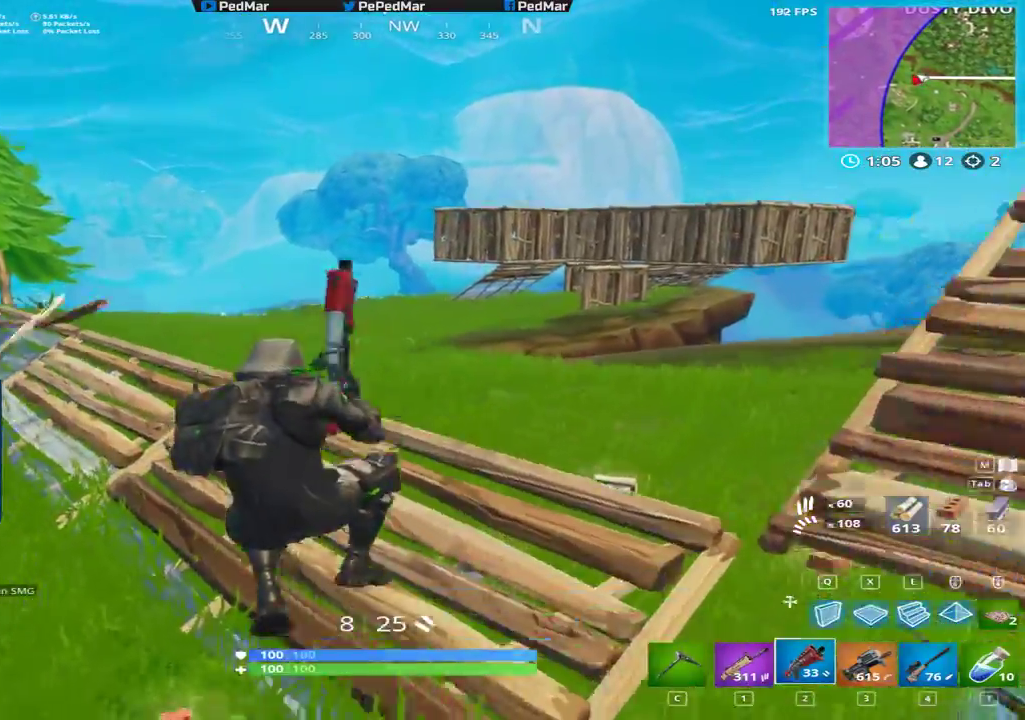
{"keys": ["a", "r", "shift"], "mouse": [], "events": [[300, "space", "down"], [350, "w", "up"], [400, "space", "up"], [417, "r", "down"]]}
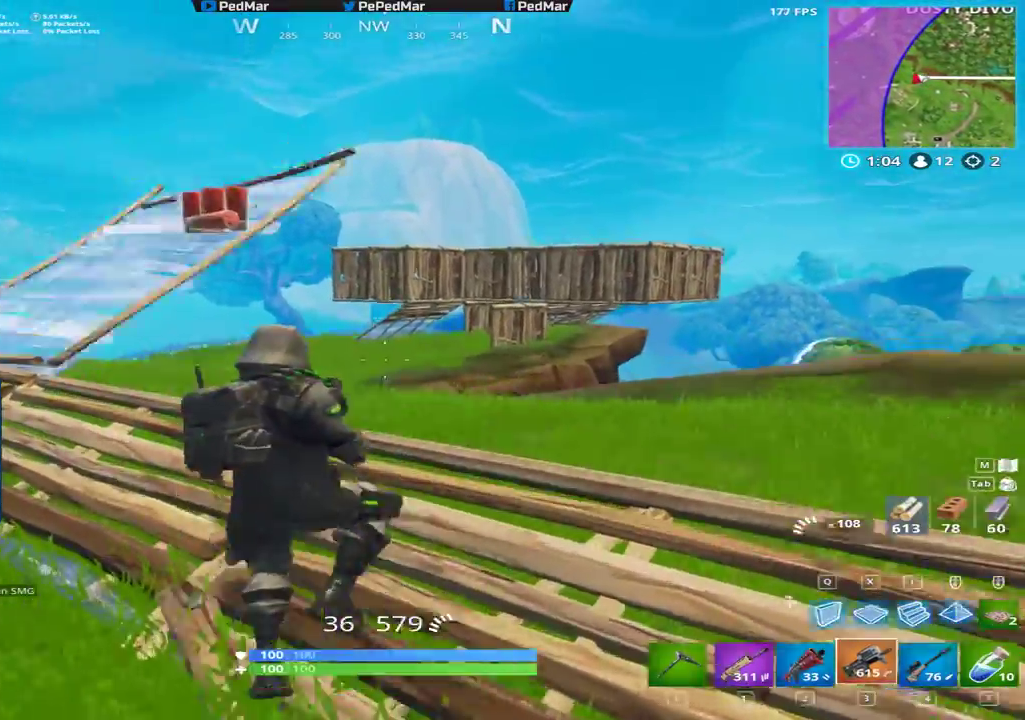
{"keys": ["a", "shift", "w"], "mouse": [], "events": [[17, "r", "up"], [67, "r", "down"], [133, "r", "up"], [267, "w", "down"]]}
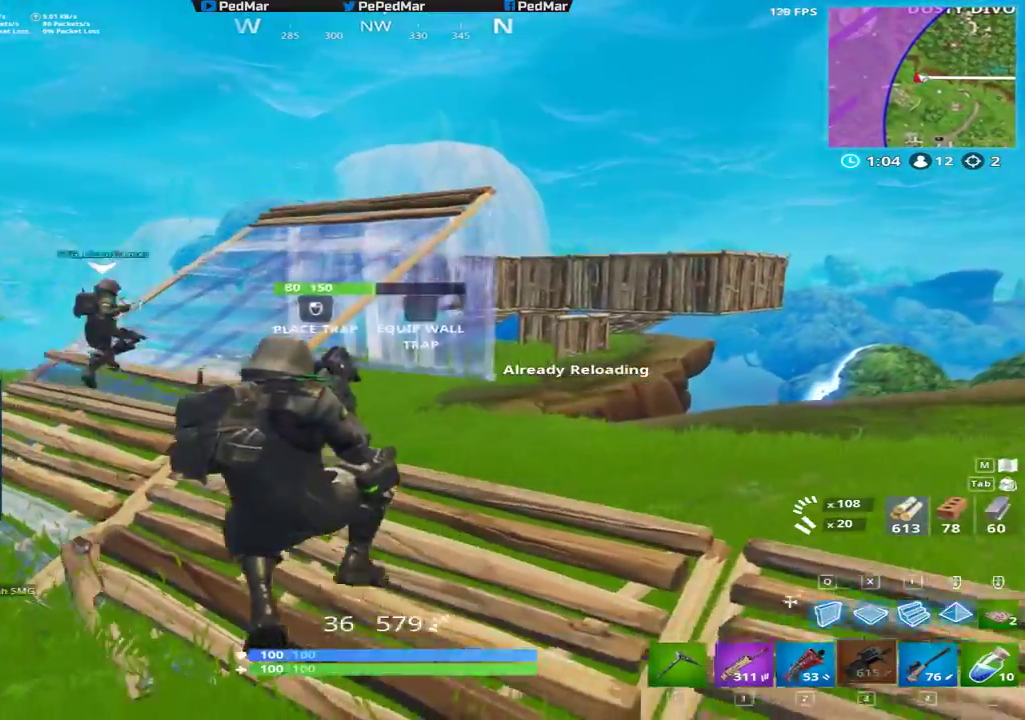
{"keys": ["shift", "w"], "mouse": [], "events": [[133, "a", "up"]]}
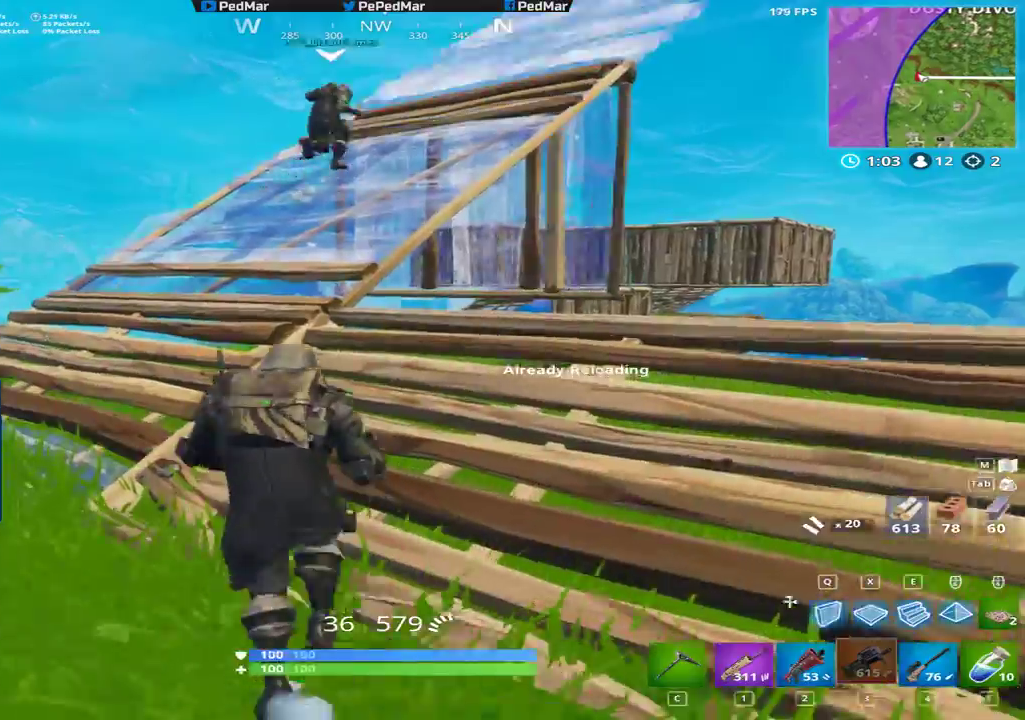
{"keys": ["shift", "w"], "mouse": [], "events": [[67, "a", "down"], [267, "a", "up"]]}
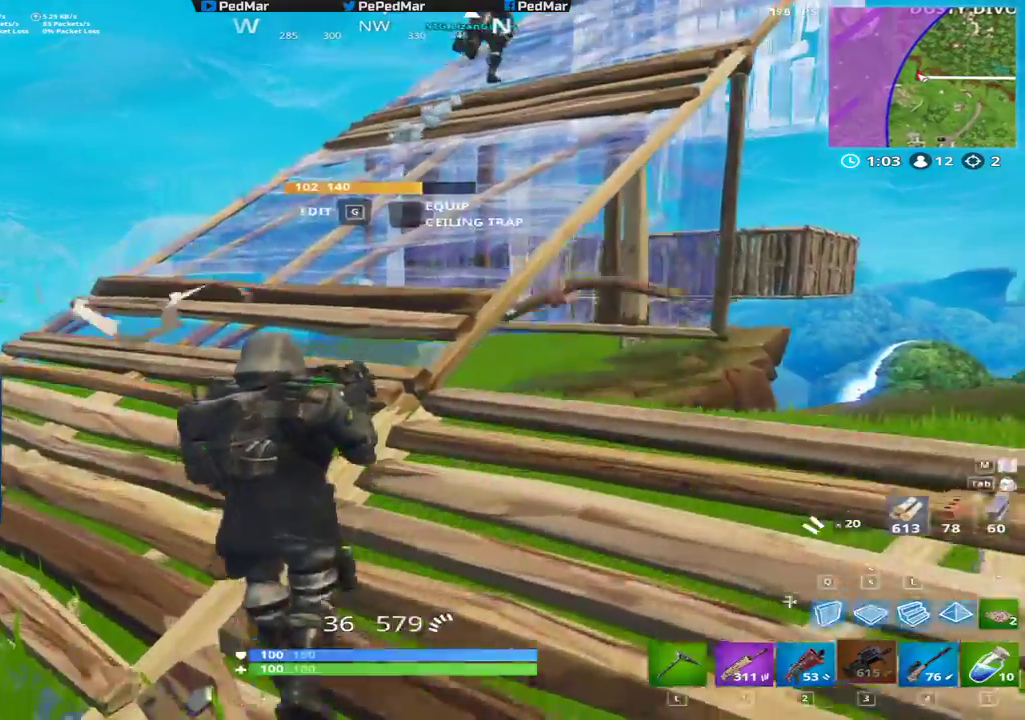
{"keys": ["shift", "w"], "mouse": [], "events": []}
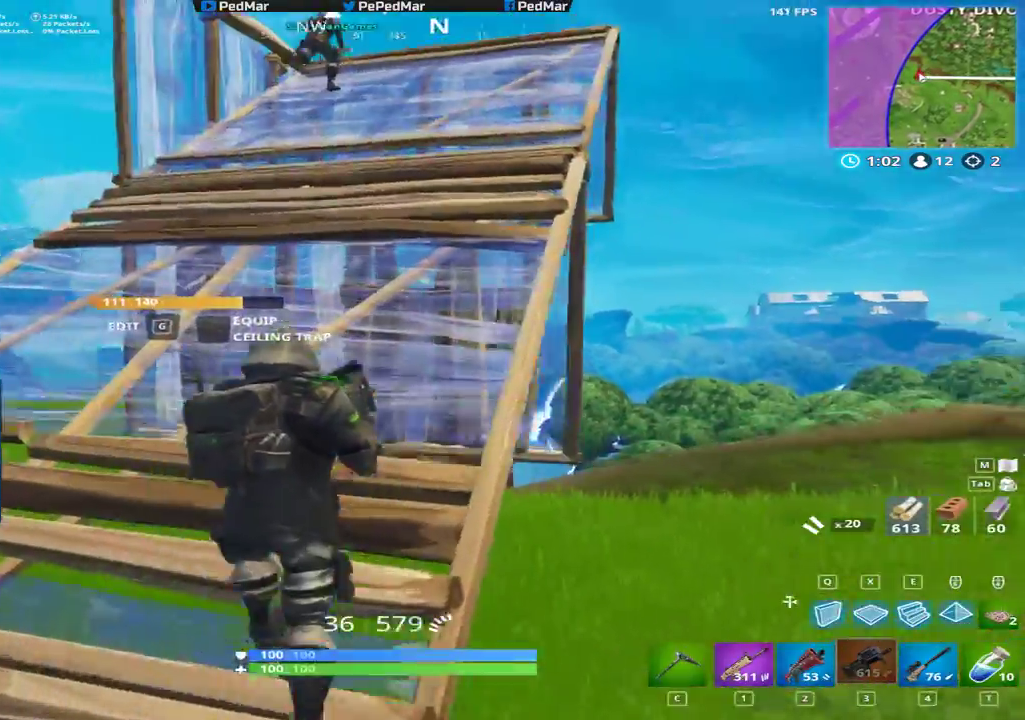
{"keys": ["shift", "w"], "mouse": [], "events": []}
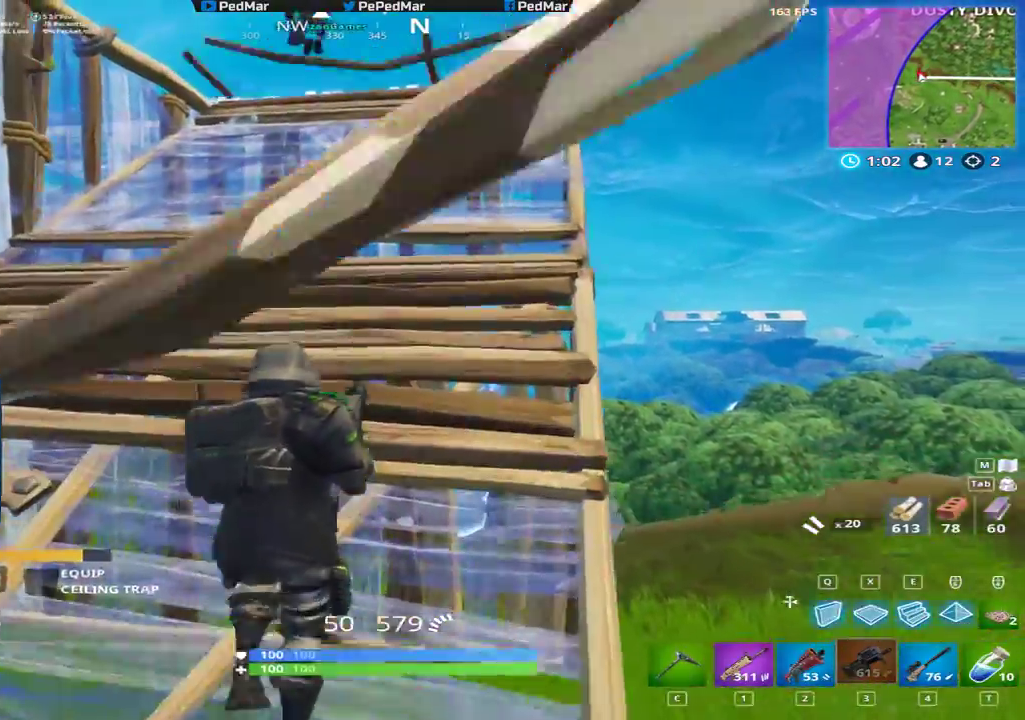
{"keys": ["shift", "w"], "mouse": [], "events": []}
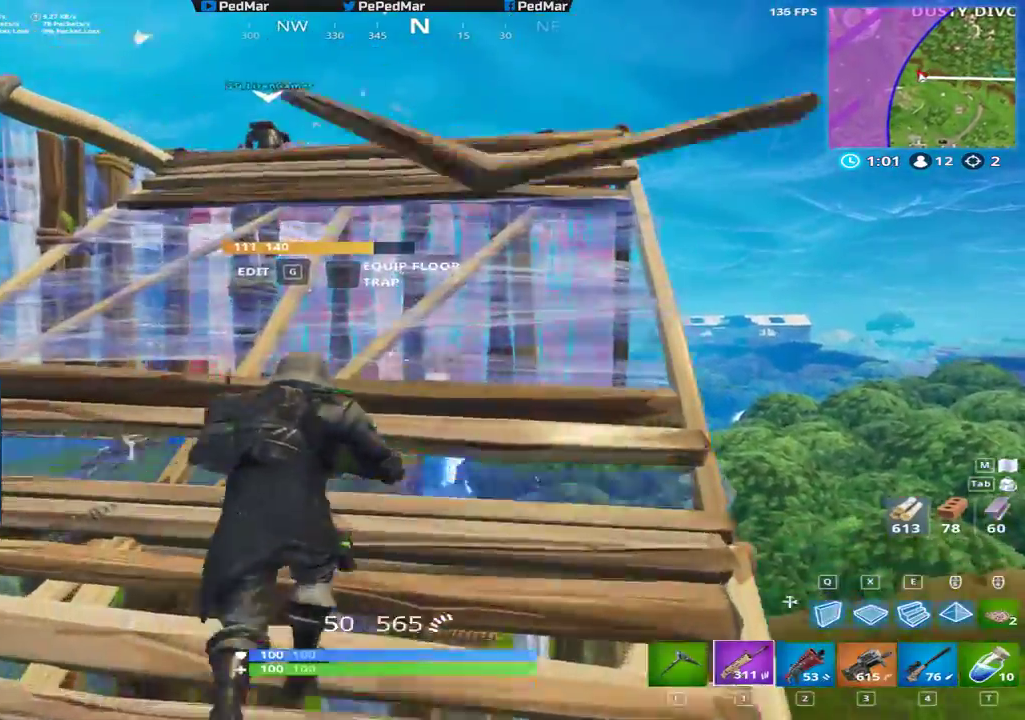
{"keys": ["a", "shift", "w"], "mouse": [], "events": [[267, "a", "down"]]}
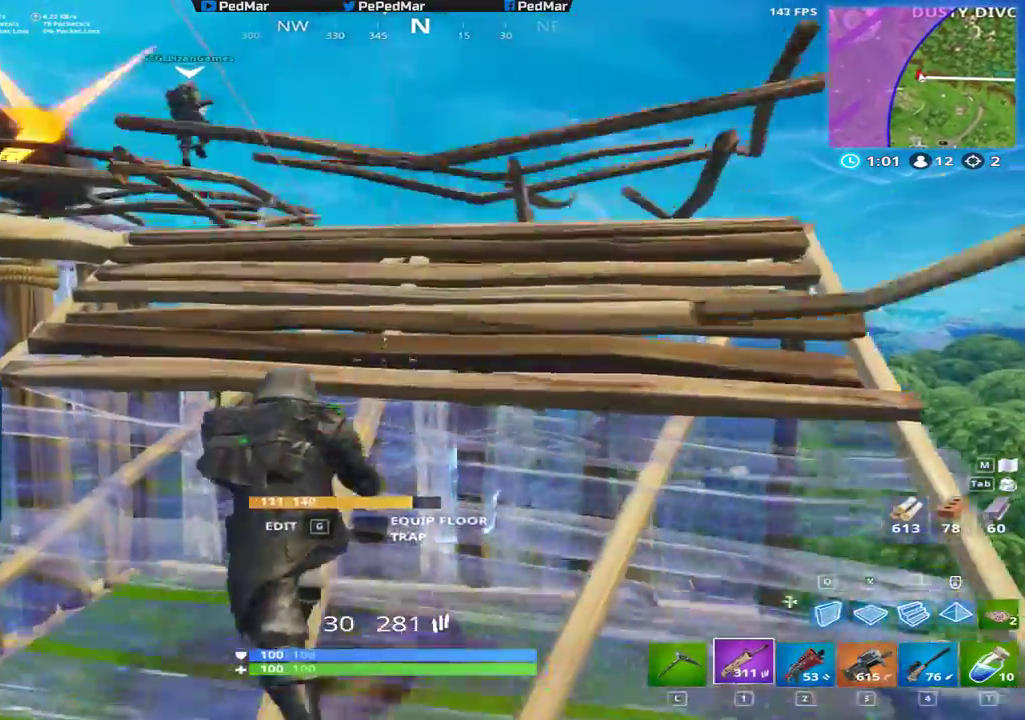
{"keys": ["d", "shift", "w"], "mouse": [], "events": [[450, "a", "up"], [450, "d", "down"]]}
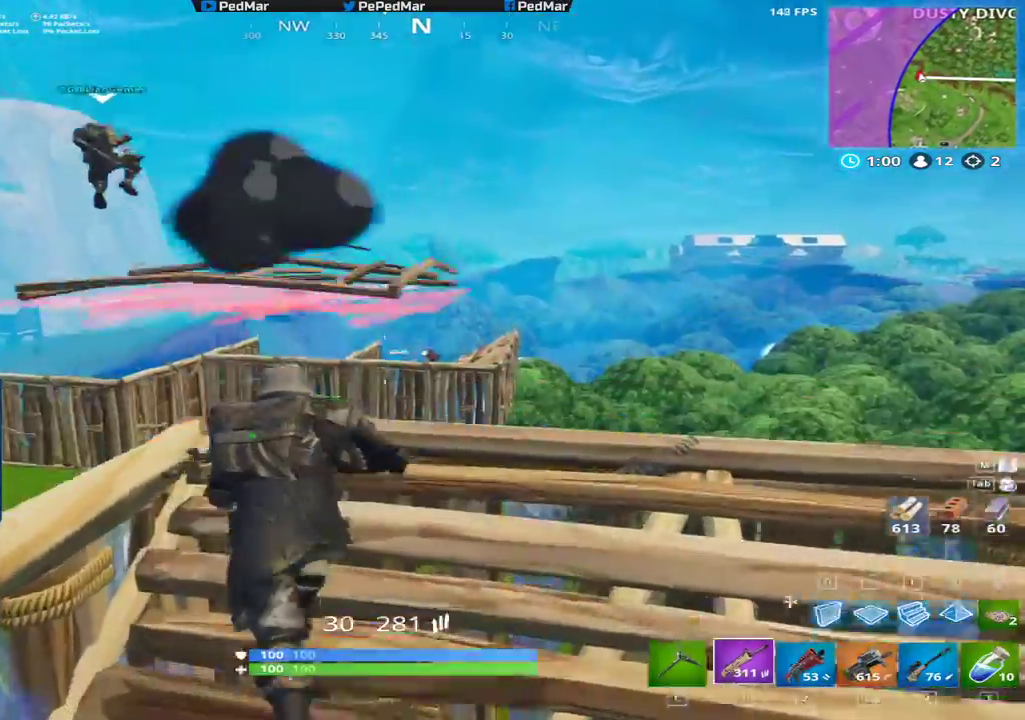
{"keys": ["d", "shift"], "mouse": ["left"], "events": [[67, "mouse_right", "down"], [100, "w", "up"], [183, "mouse_right", "up"], [200, "mouse_left", "down"], [300, "a", "down"], [317, "d", "up"], [433, "a", "up"], [450, "d", "down"]]}
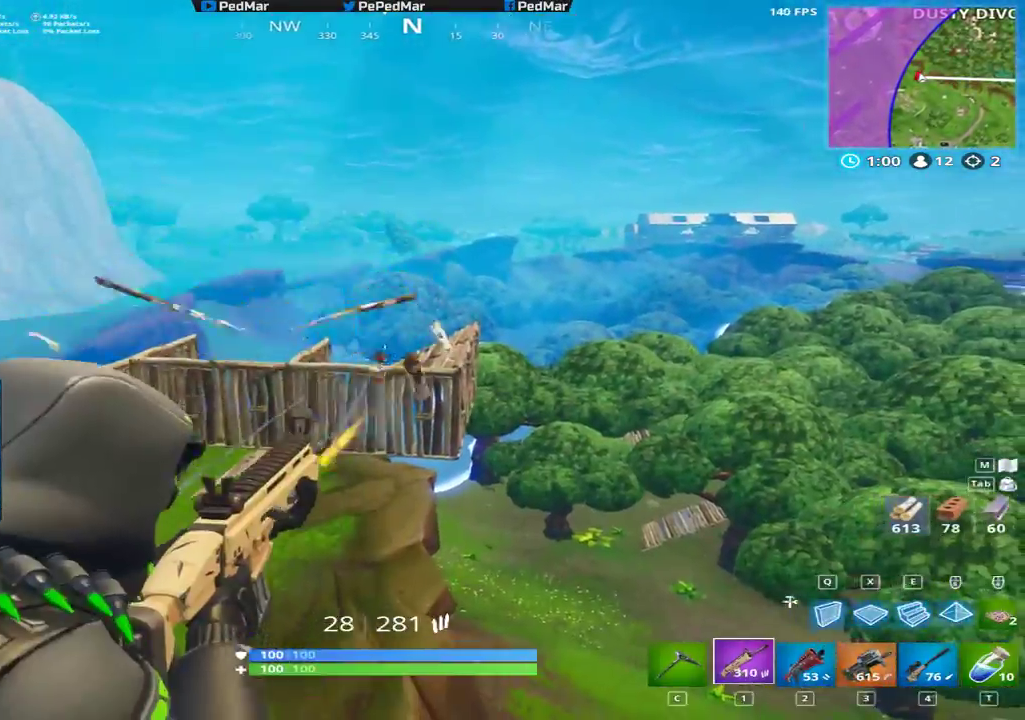
{"keys": ["a", "shift"], "mouse": ["left"], "events": [[100, "a", "down"], [117, "d", "up"], [317, "a", "up"], [333, "d", "down"], [483, "a", "down"], [483, "d", "up"]]}
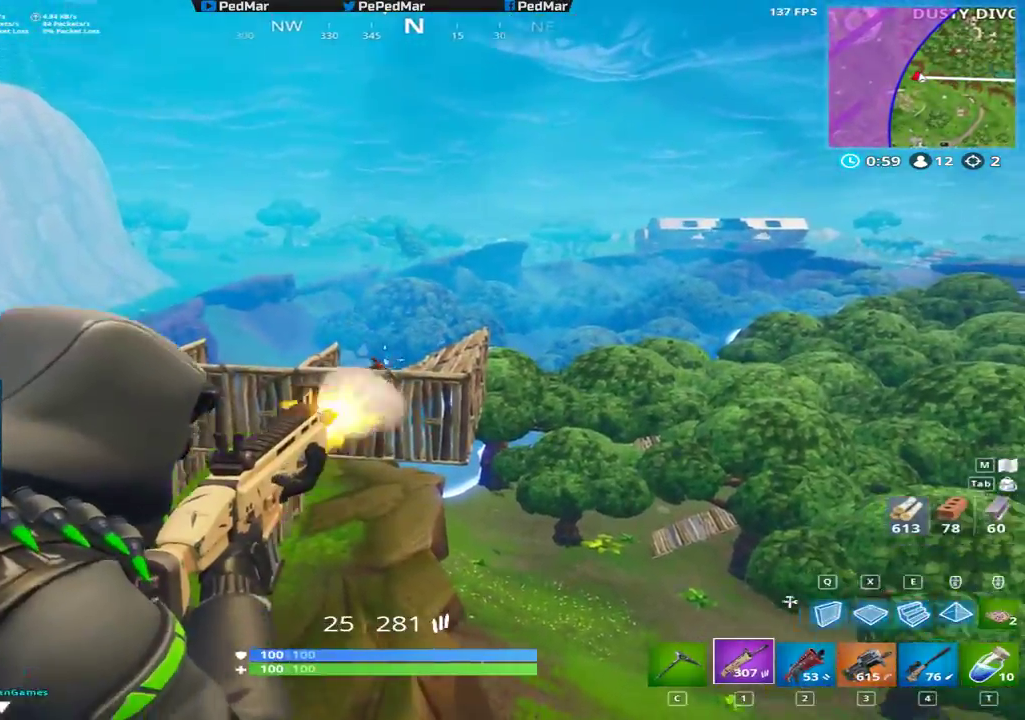
{"keys": ["a", "s", "shift"], "mouse": ["right"], "events": [[83, "a", "up"], [100, "d", "down"], [183, "d", "up"], [217, "a", "down"], [267, "a", "up"], [283, "d", "down"], [400, "a", "down"], [400, "d", "up"], [450, "mouse_left", "up"], [450, "mouse_right", "down"], [467, "s", "down"]]}
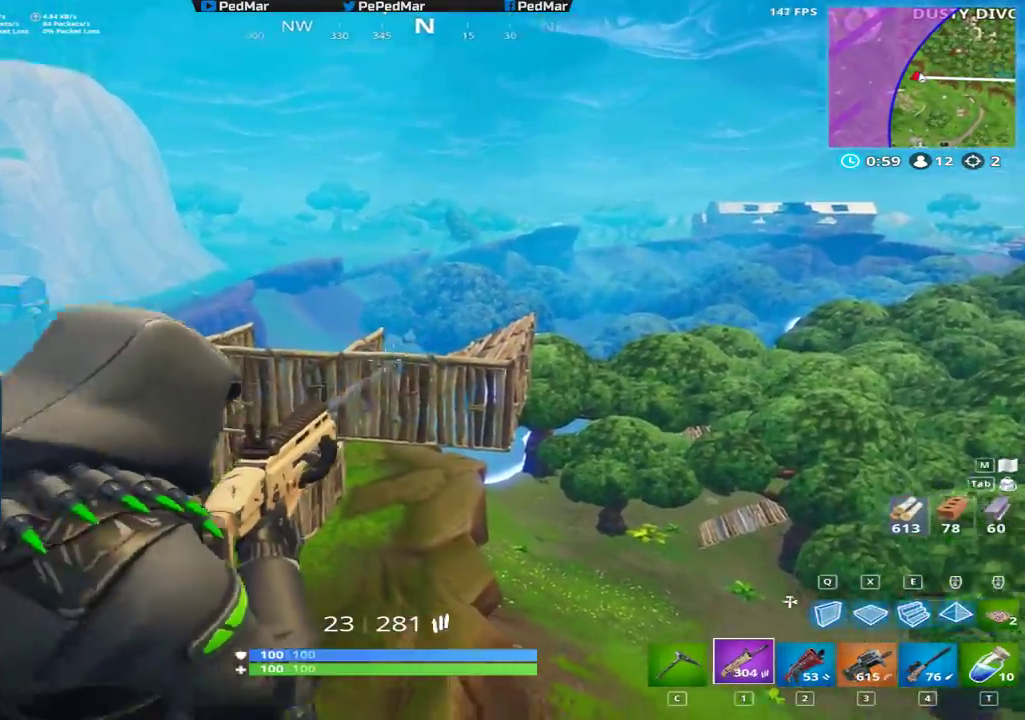
{"keys": ["a", "shift", "w"], "mouse": [], "events": [[17, "s", "up"], [150, "e", "down"], [150, "w", "down"], [167, "mouse_right", "up"], [200, "w", "up"], [217, "e", "up"], [217, "mouse_mb4", "down"], [267, "mouse_mb4", "up"], [300, "w", "down"]]}